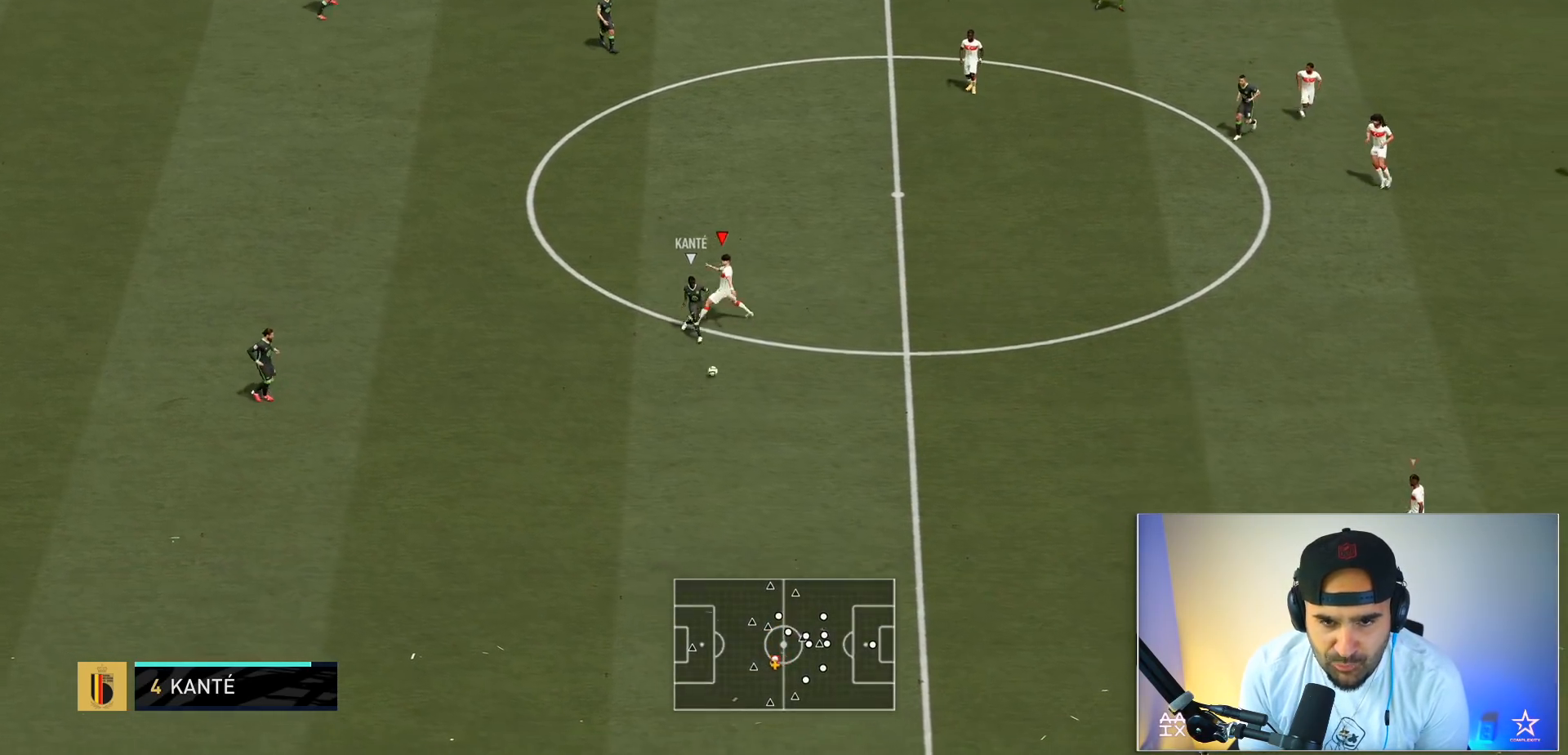
Gameplay with a controller (Xbox layout); each line is a JSON object with the inputs held at the frame after it. "events" lists button and stick changes between this image and that frame as [ms after this image, input, new state], when the widget could be followed in between. Not read: L3 R3.
{"buttons": ["L2", "R2"], "left_stick": "down-left", "right_stick": "center"}
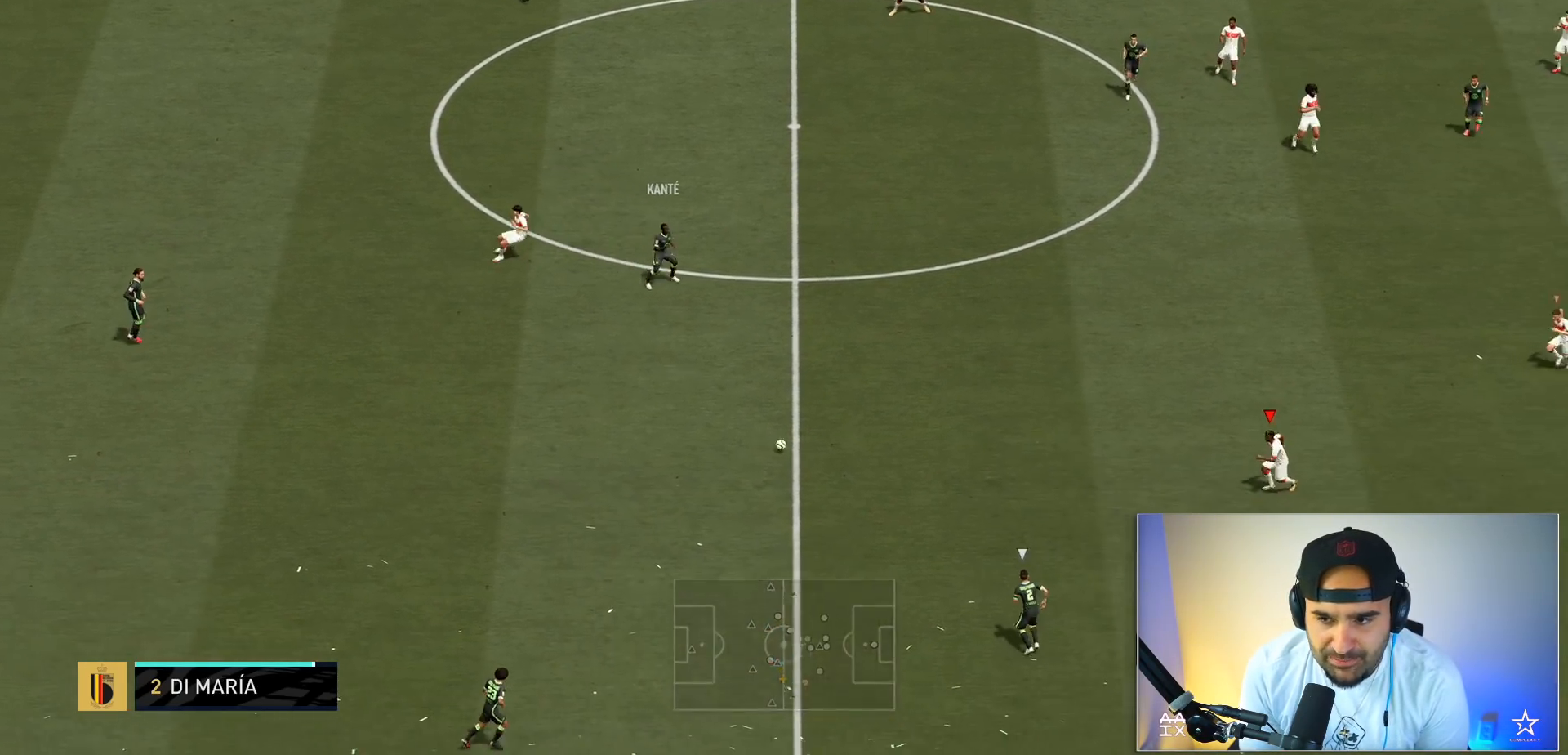
{"buttons": ["L2", "R2"], "left_stick": "down-left", "right_stick": "center", "events": [[167, "left_stick", "left"], [367, "right_stick", "up-right"], [401, "left_stick", "down-left"], [434, "right_stick", "center"]]}
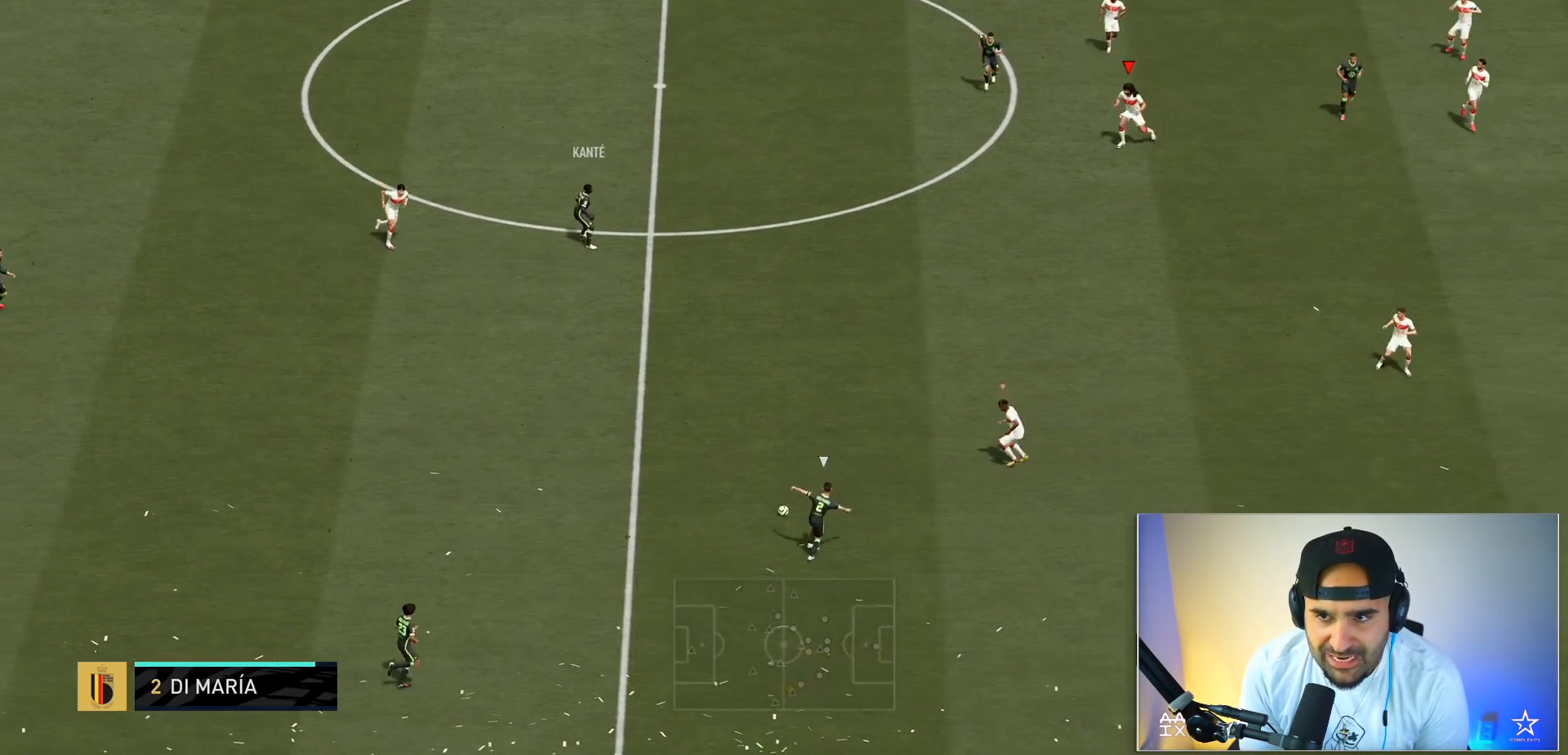
{"buttons": ["R2"], "left_stick": "down-left", "right_stick": "center", "events": [[67, "left_stick", "down"], [233, "L2", "up"], [367, "left_stick", "down-left"]]}
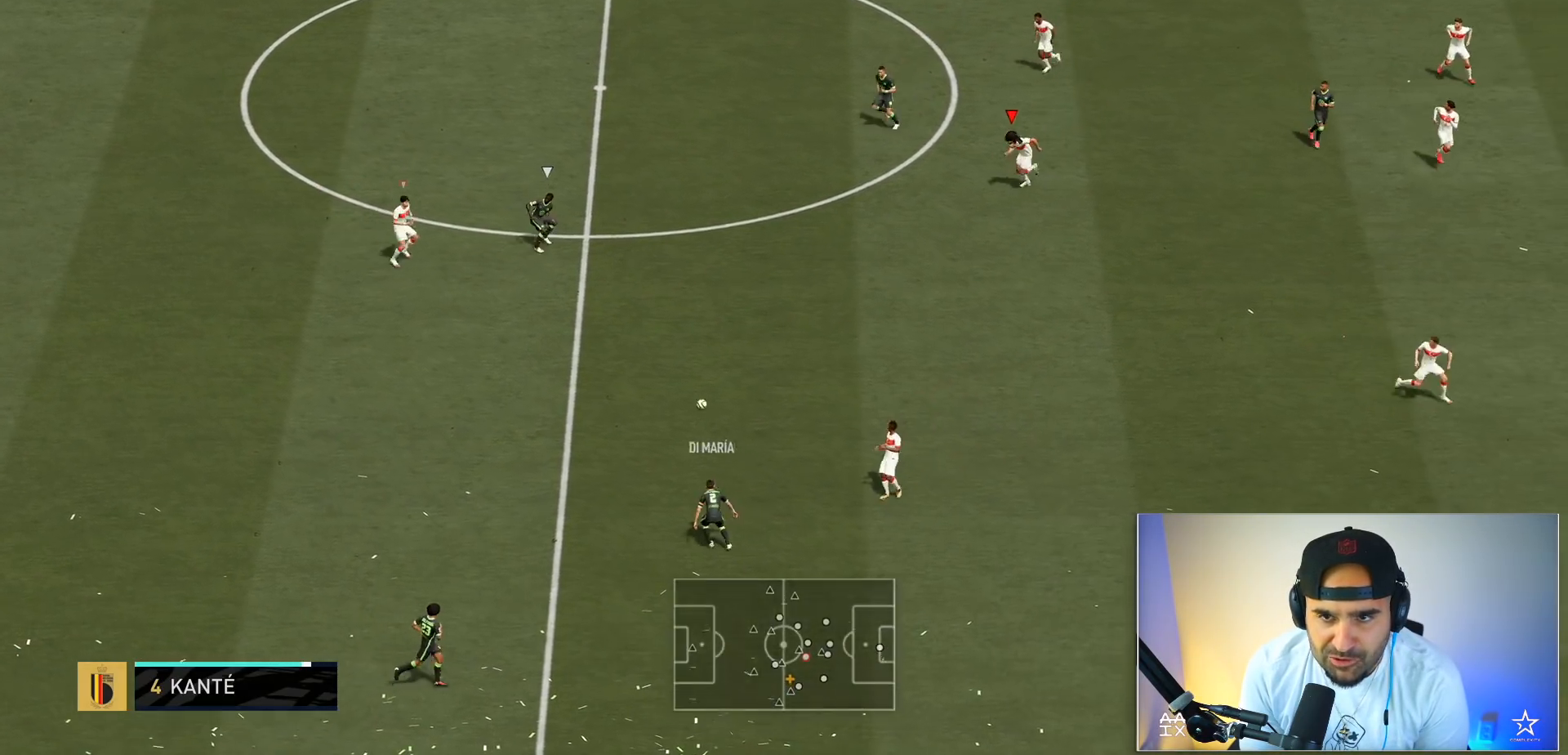
{"buttons": ["L2", "R2"], "left_stick": "left", "right_stick": "center", "events": [[67, "L2", "down"], [201, "left_stick", "left"]]}
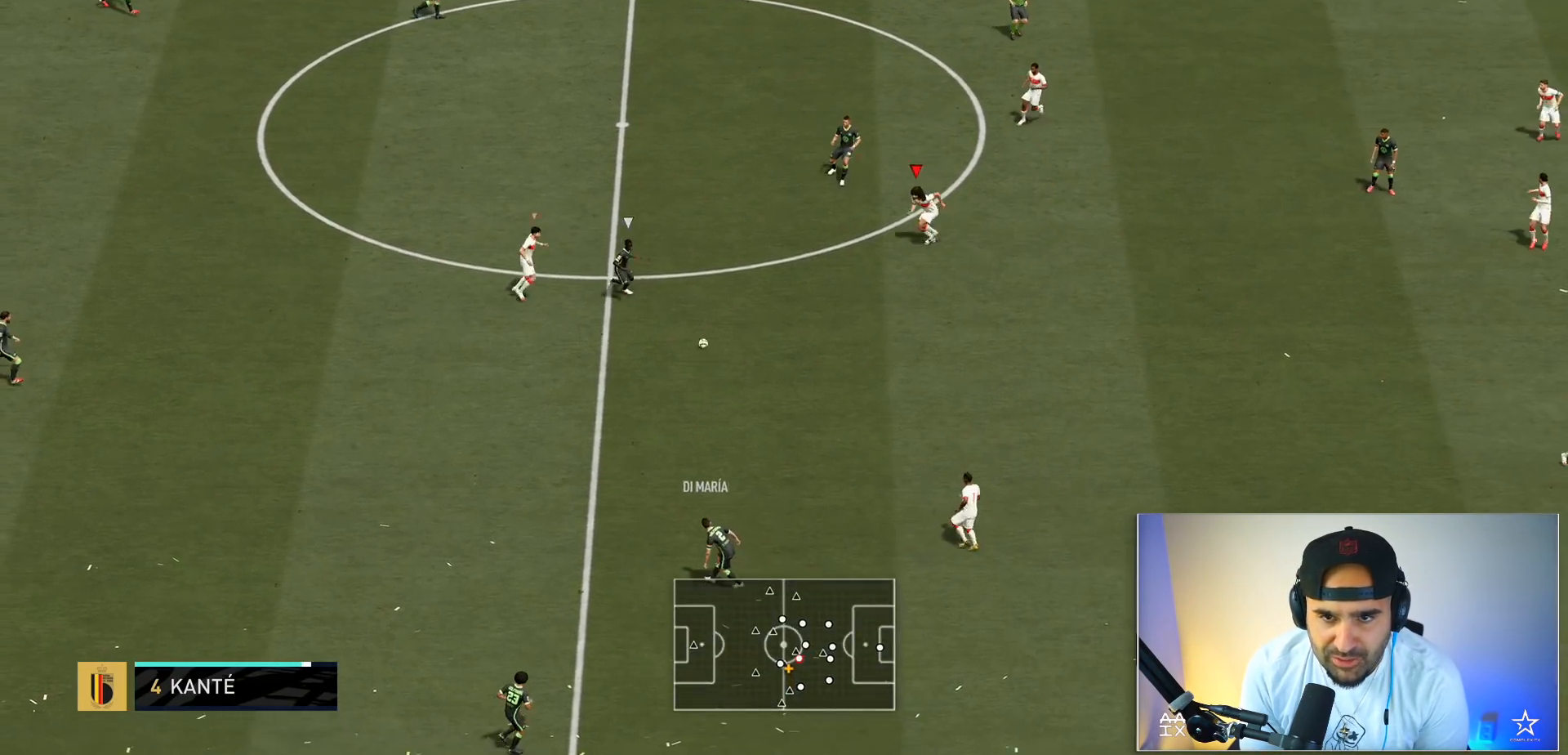
{"buttons": ["L2"], "left_stick": "up-right", "right_stick": "center", "events": [[133, "left_stick", "up-left"], [367, "R2", "up"], [400, "left_stick", "up"], [500, "left_stick", "up-right"]]}
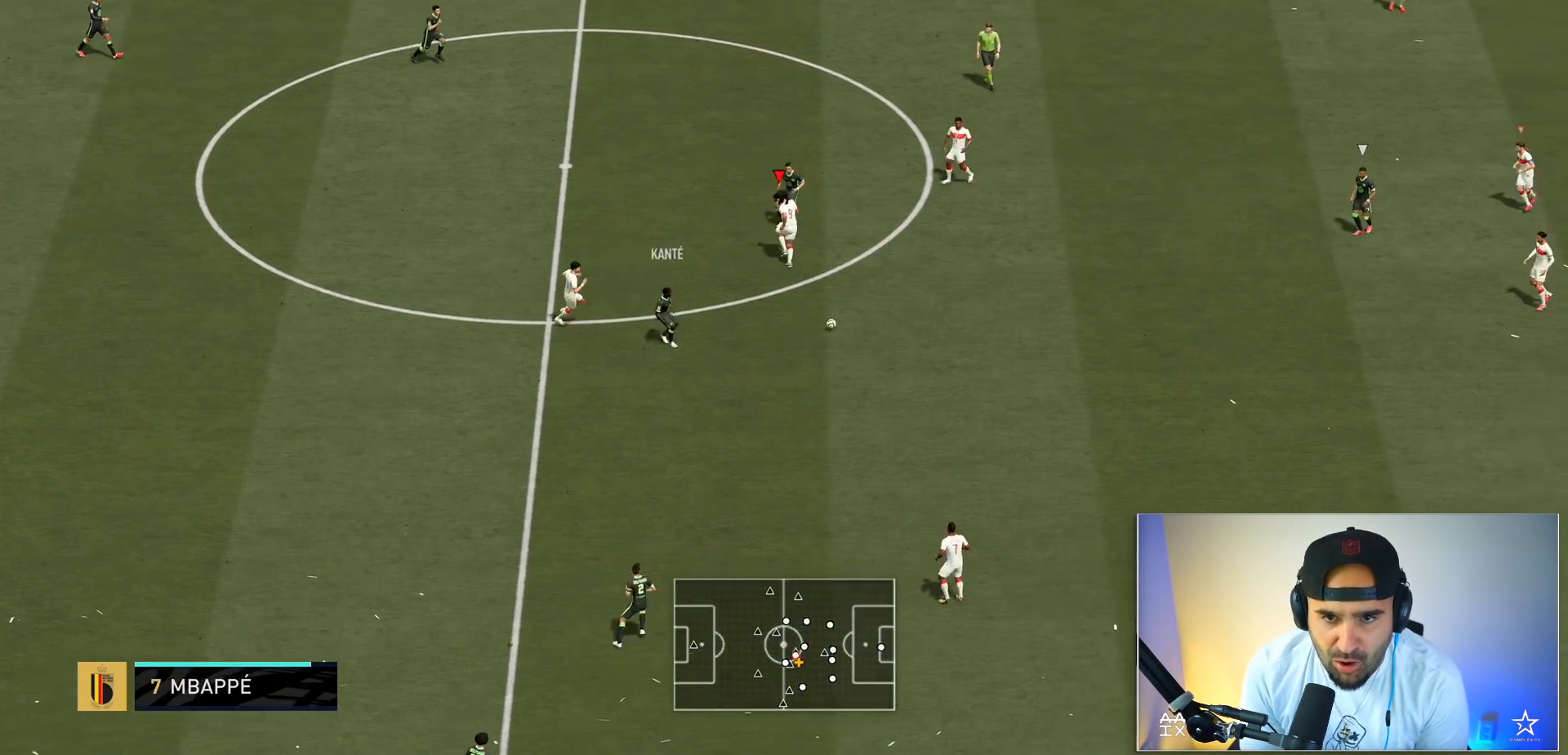
{"buttons": ["L2", "R2"], "left_stick": "down-left", "right_stick": "center", "events": [[201, "R2", "down"], [367, "left_stick", "down-right"], [401, "L1", "down"], [401, "L2", "up"], [501, "L1", "up"], [501, "L2", "down"], [501, "left_stick", "down-left"]]}
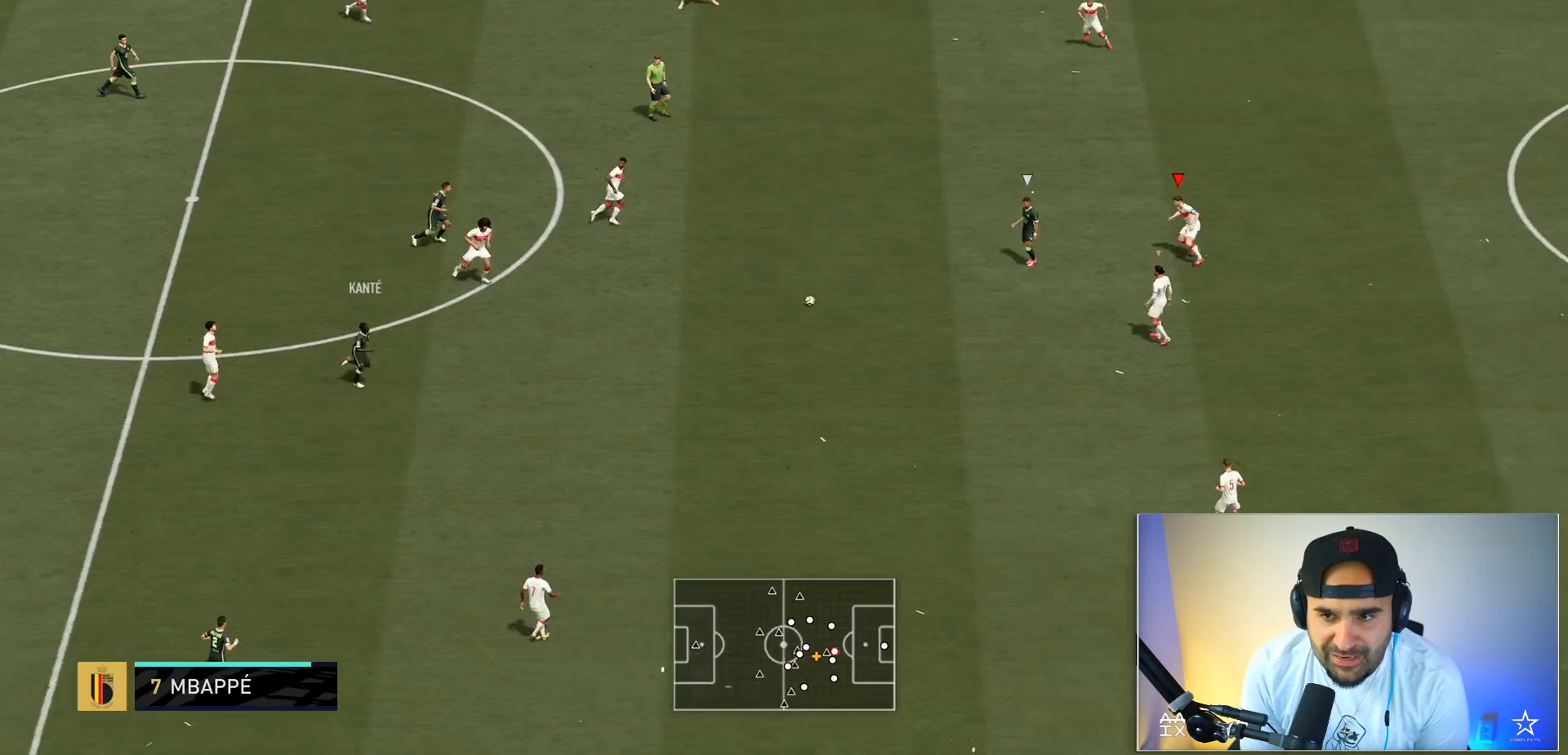
{"buttons": ["L2", "R2"], "left_stick": "up-left", "right_stick": "center", "events": [[167, "left_stick", "left"], [367, "left_stick", "up-left"]]}
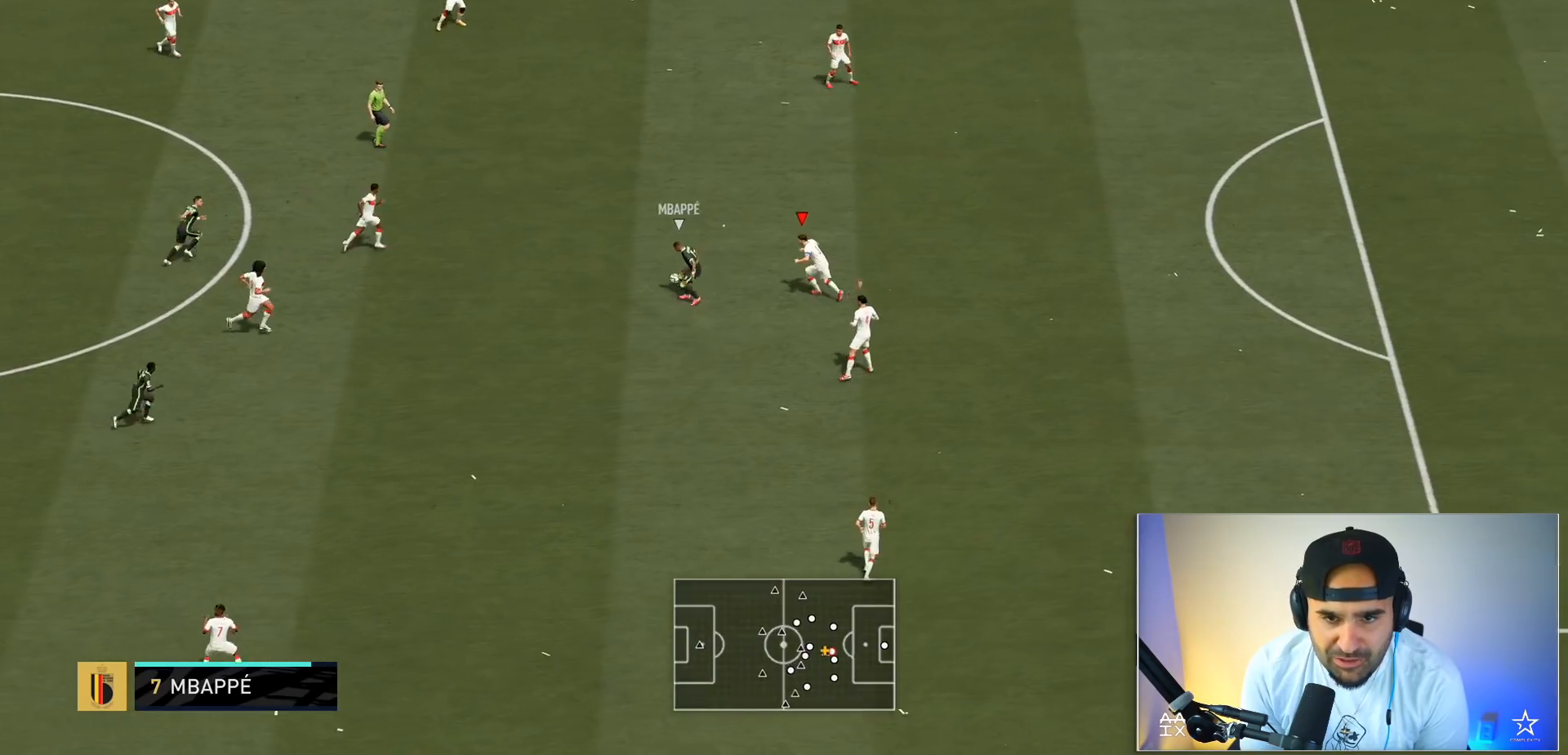
{"buttons": ["L2", "R2"], "left_stick": "up-left", "right_stick": "center", "events": []}
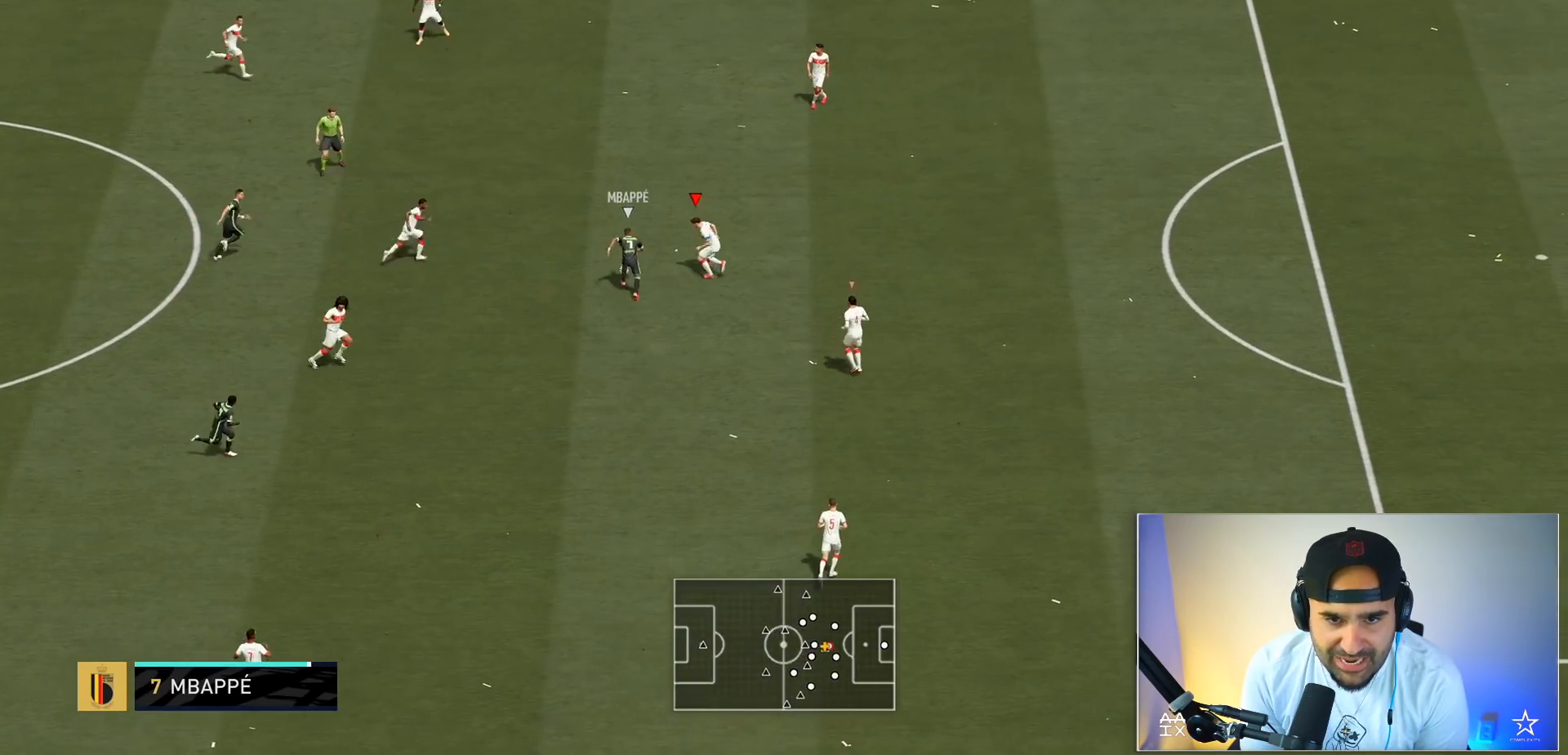
{"buttons": ["L2", "R2"], "left_stick": "up-left", "right_stick": "center", "events": [[300, "B", "down"], [467, "B", "up"]]}
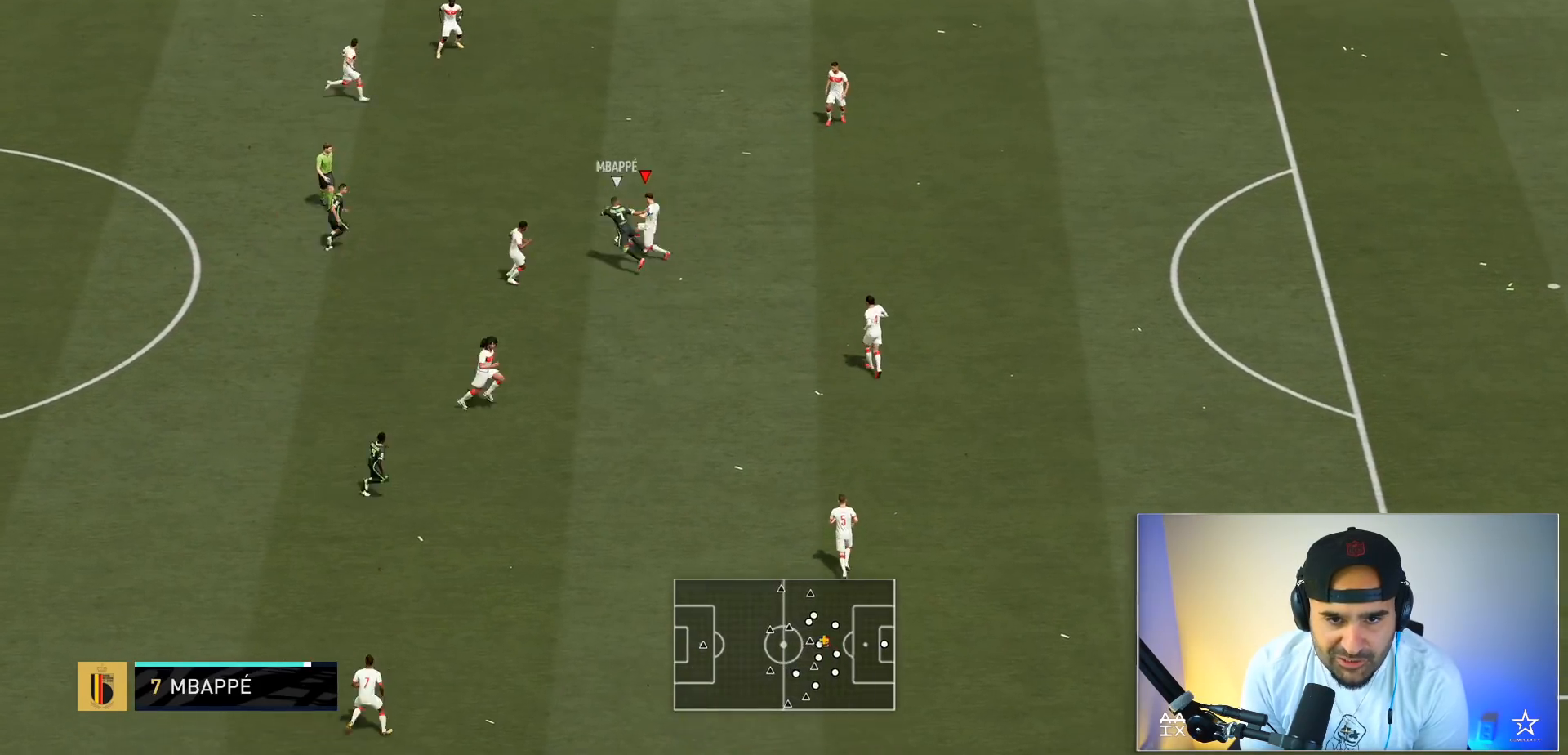
{"buttons": [], "left_stick": "up-left", "right_stick": "center", "events": [[267, "L2", "up"], [434, "R2", "up"]]}
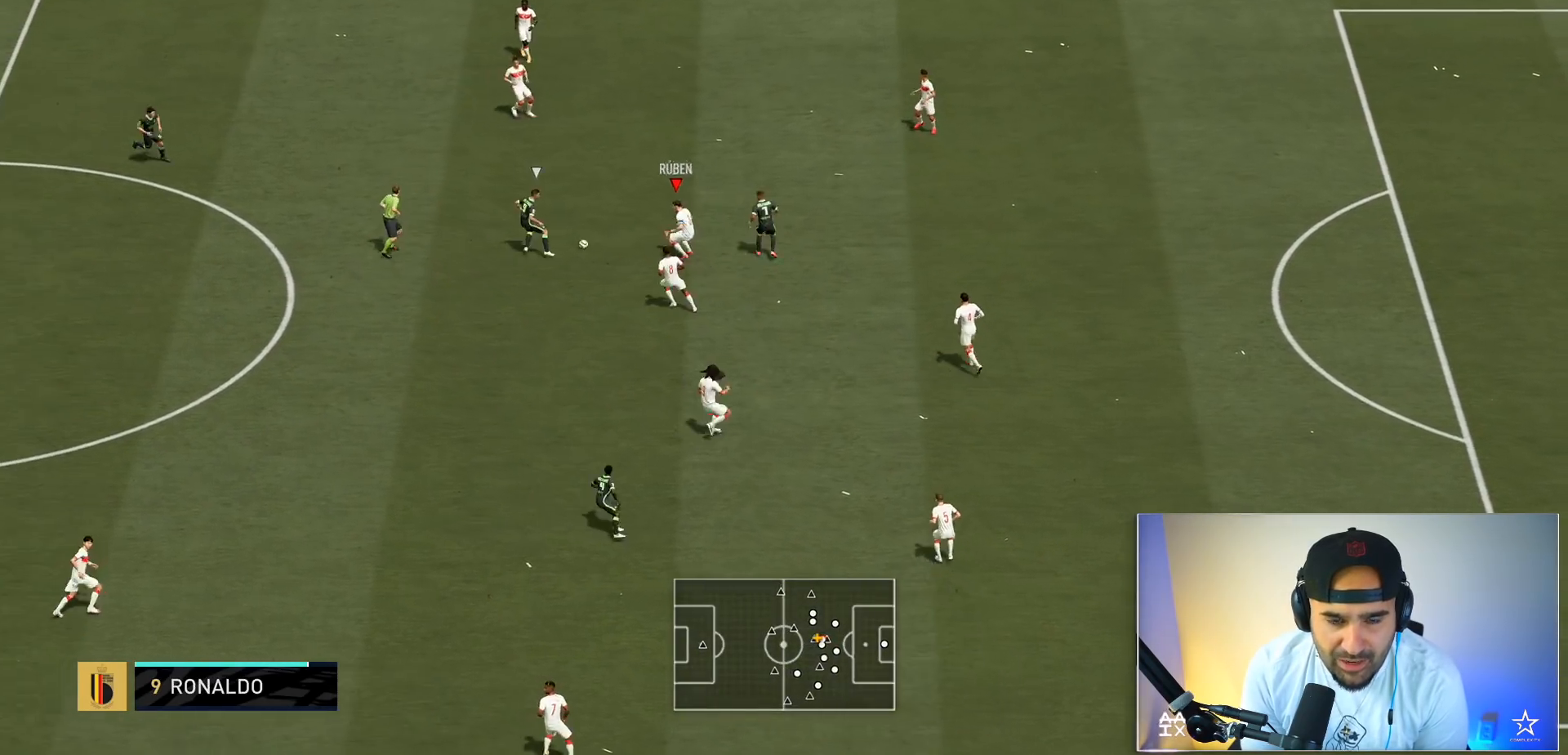
{"buttons": ["R2"], "left_stick": "up-left", "right_stick": "center", "events": [[133, "R2", "down"]]}
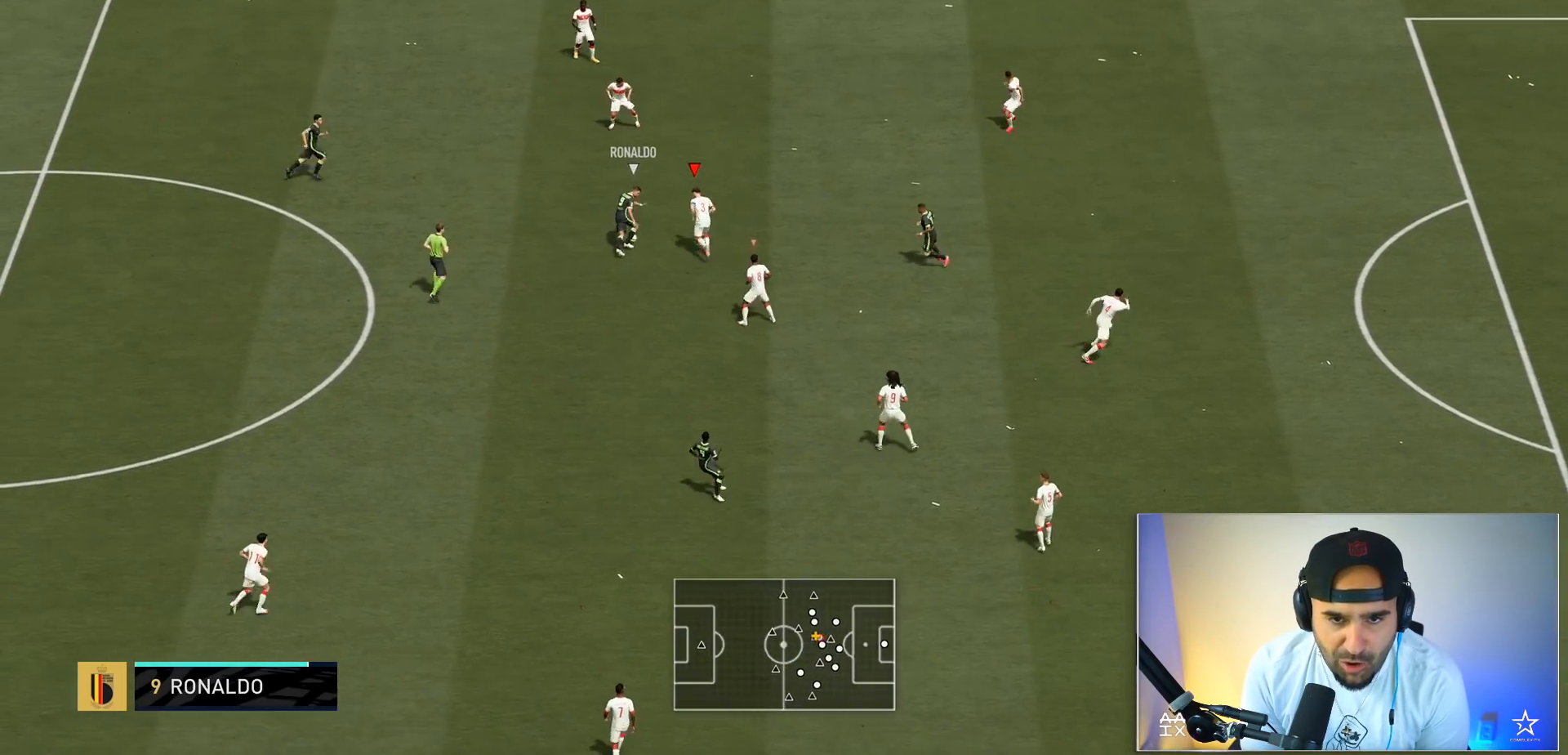
{"buttons": ["R2"], "left_stick": "up-left", "right_stick": "center", "events": [[134, "B", "down"], [301, "B", "up"], [401, "R2", "up"], [434, "R2", "down"]]}
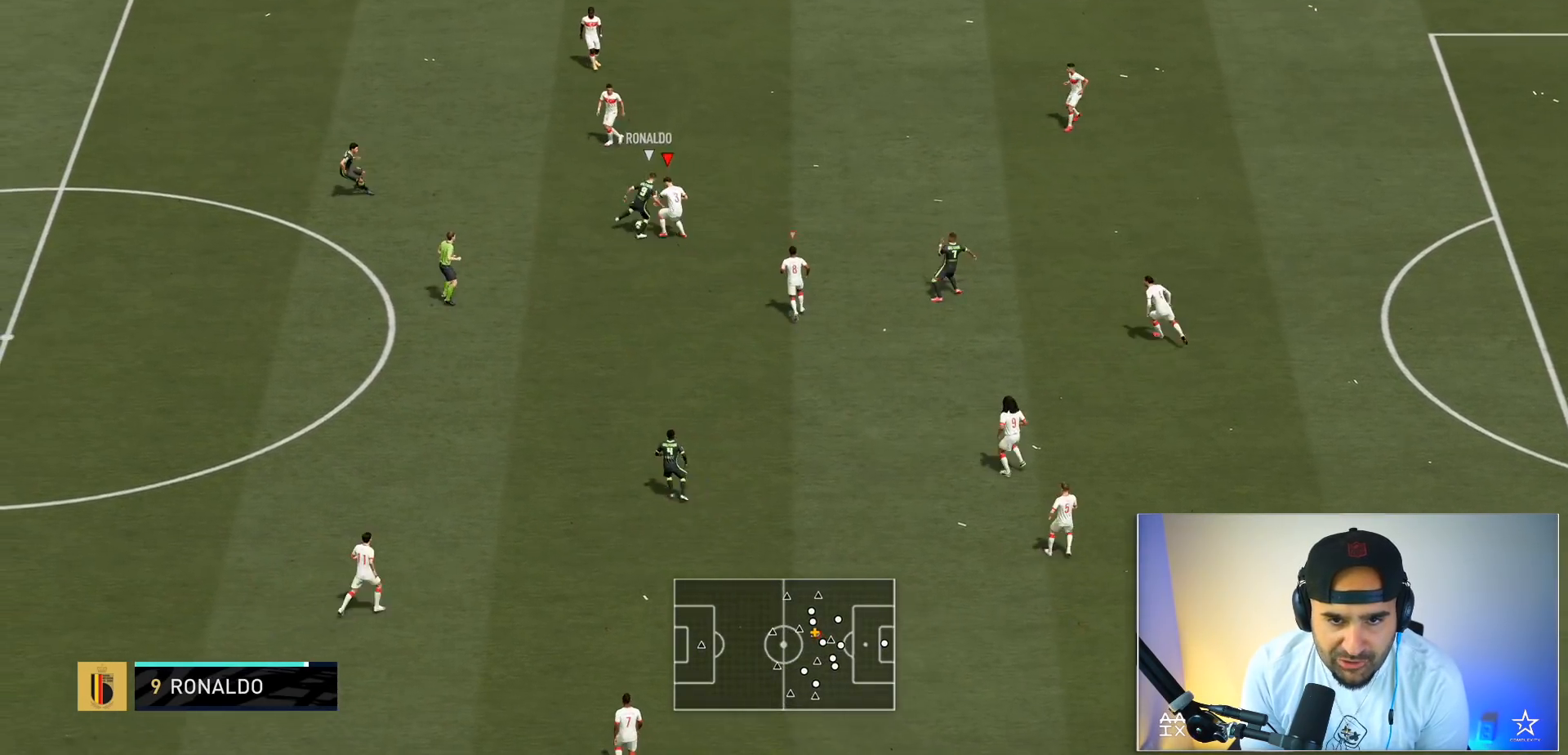
{"buttons": [], "left_stick": "up-left", "right_stick": "center", "events": [[500, "R2", "up"]]}
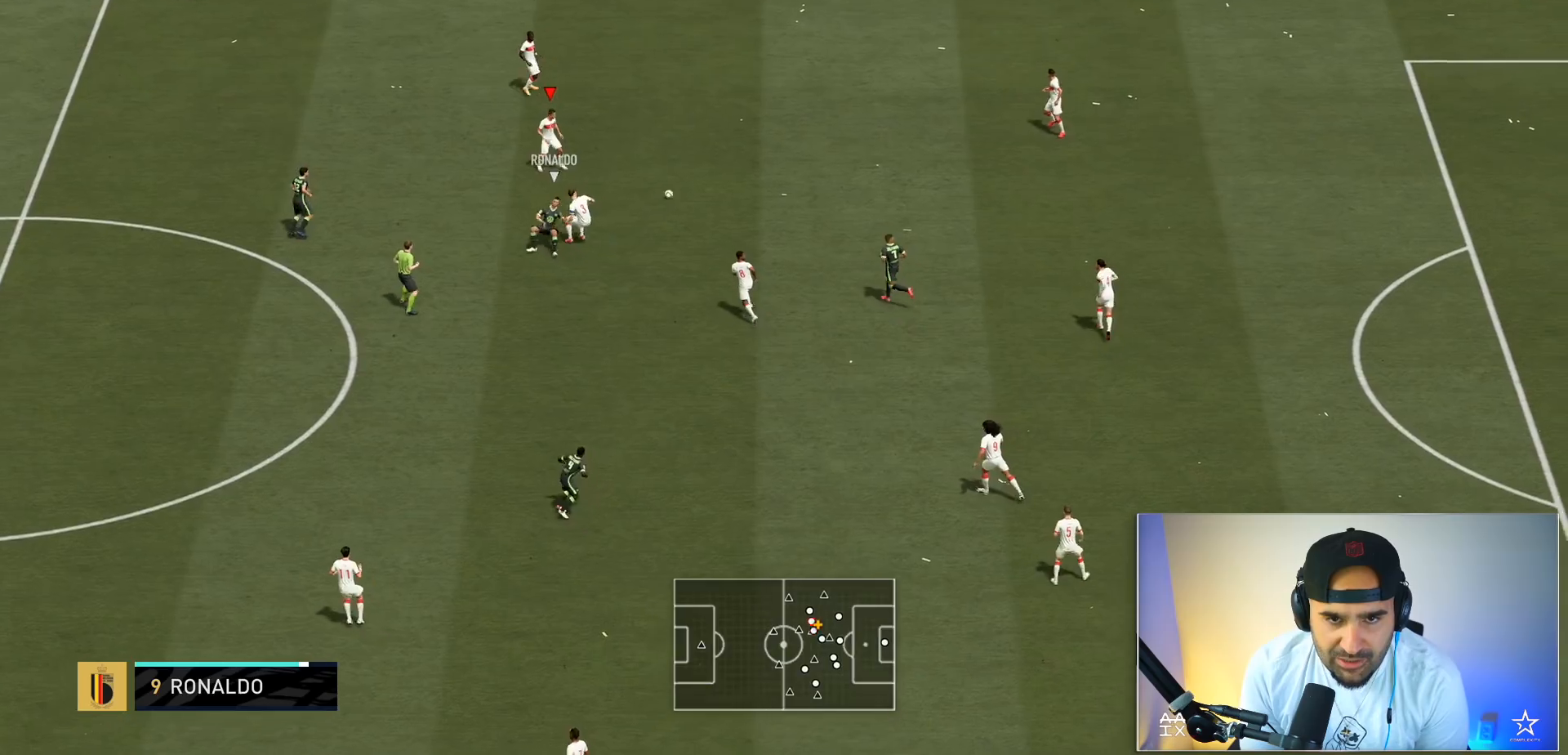
{"buttons": [], "left_stick": "up-right", "right_stick": "center", "events": [[134, "left_stick", "up"], [234, "left_stick", "up-right"]]}
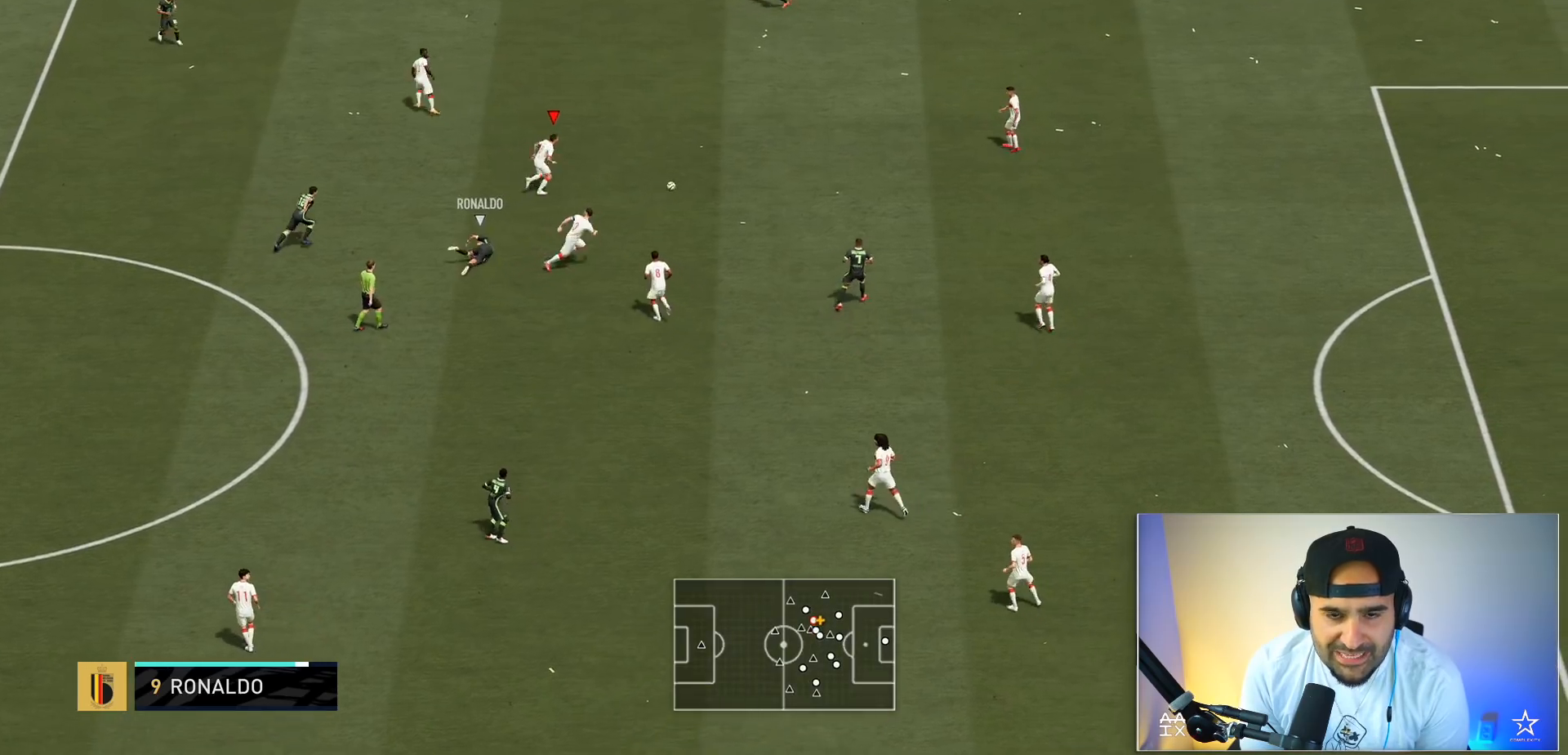
{"buttons": ["A"], "left_stick": "up-left", "right_stick": "center", "events": [[167, "left_stick", "up-left"], [367, "A", "down"]]}
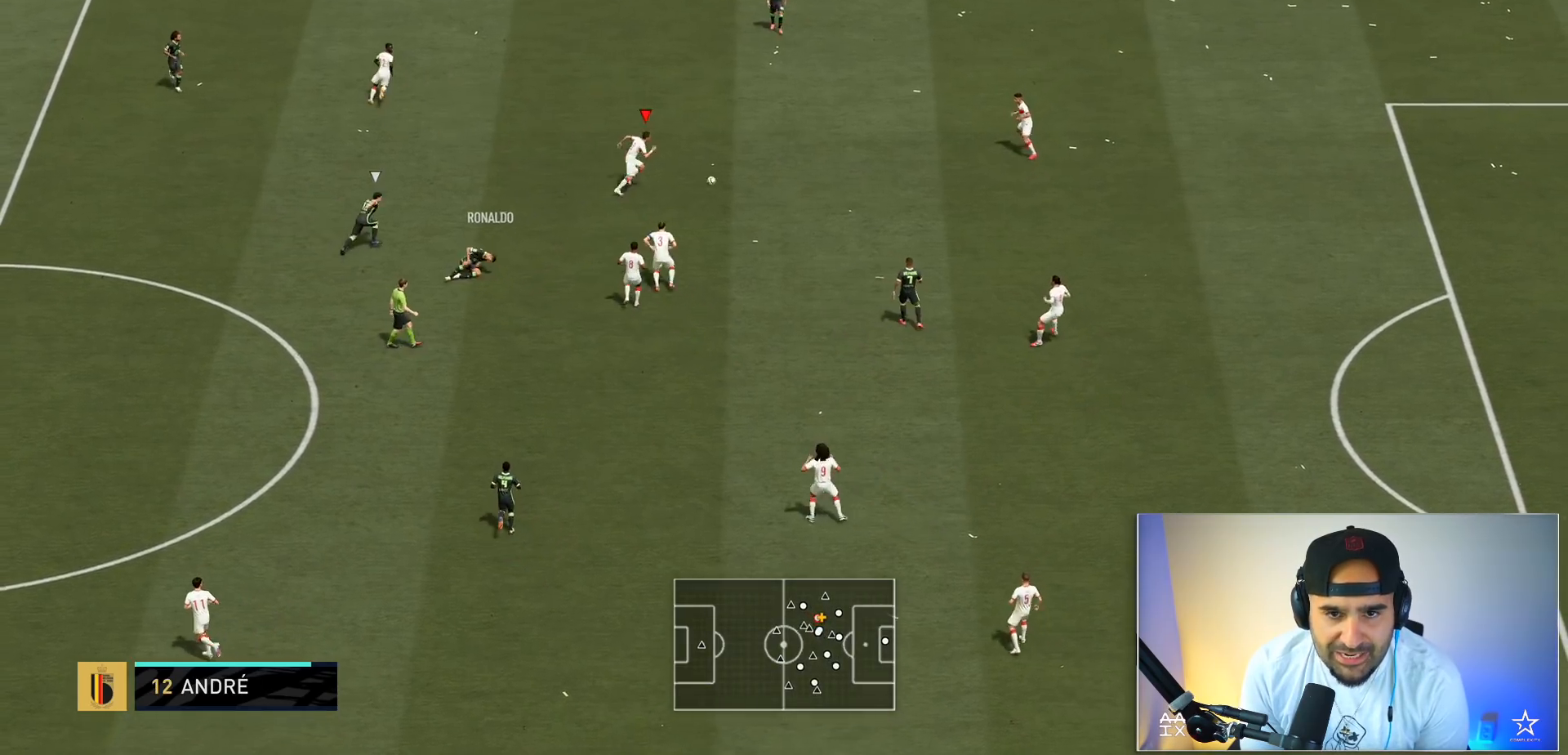
{"buttons": [], "left_stick": "down-left", "right_stick": "center", "events": [[34, "A", "up"], [267, "left_stick", "center"], [468, "left_stick", "down-left"]]}
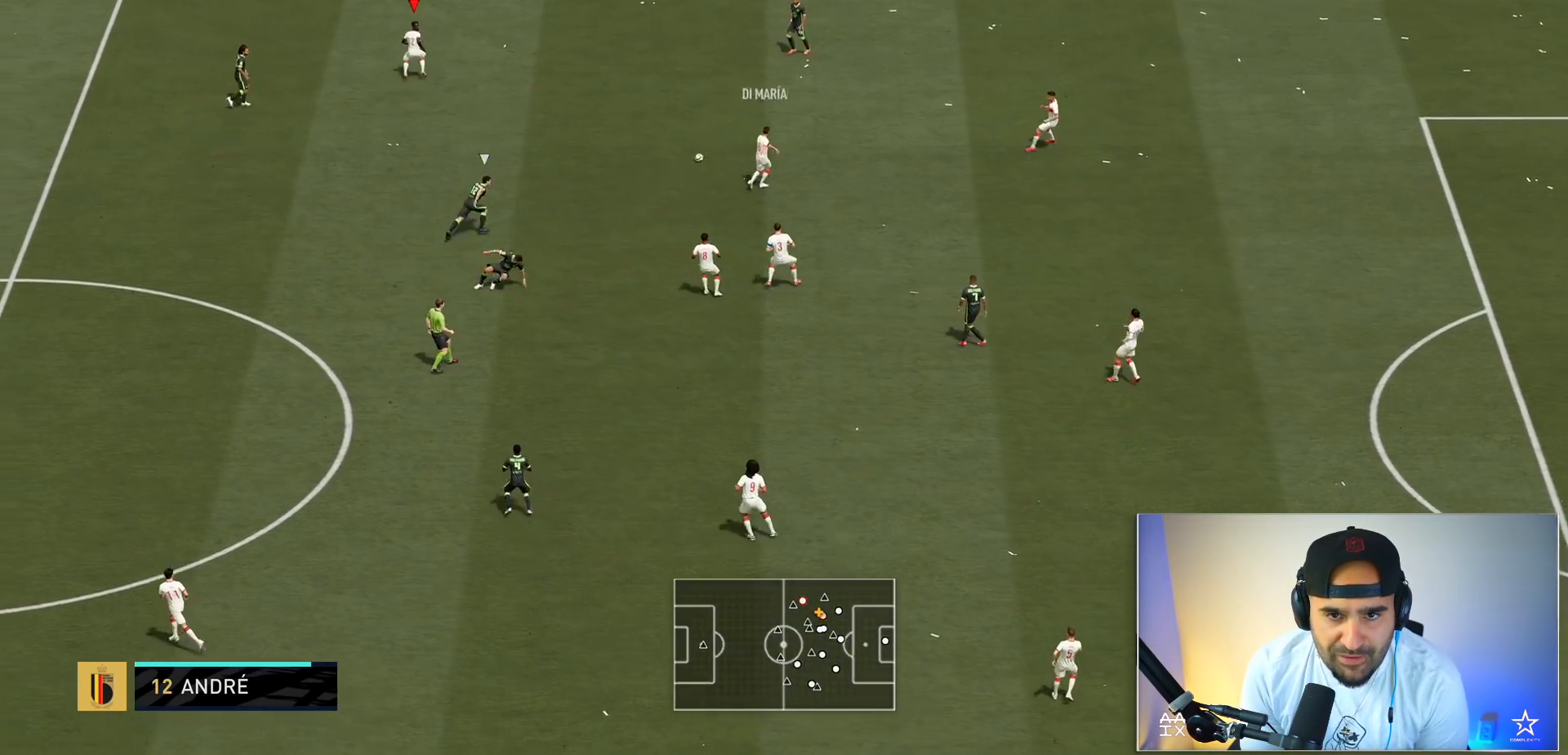
{"buttons": ["A"], "left_stick": "down-left", "right_stick": "center", "events": [[500, "A", "down"]]}
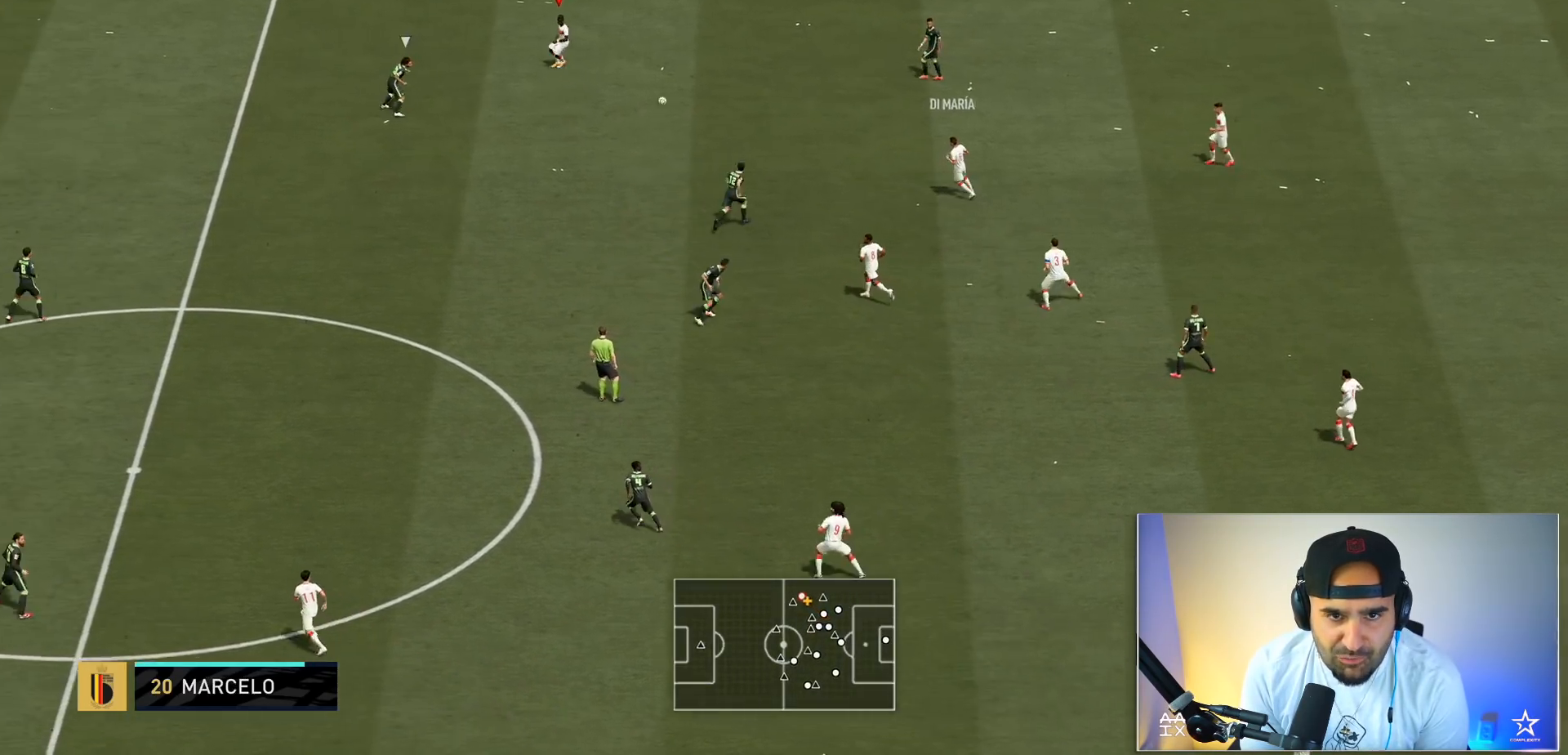
{"buttons": [], "left_stick": "down-left", "right_stick": "center", "events": [[167, "A", "up"]]}
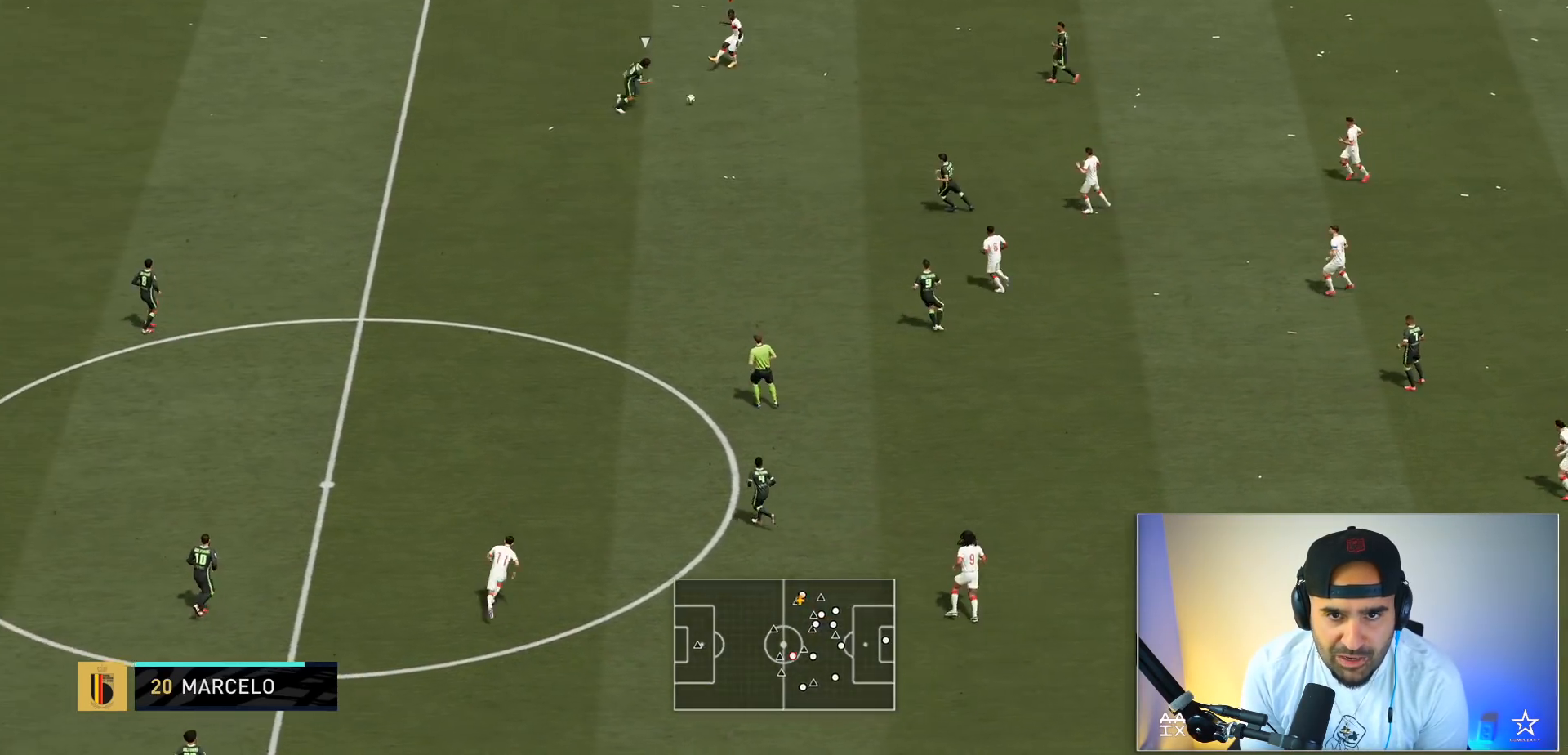
{"buttons": [], "left_stick": "up", "right_stick": "center", "events": [[67, "left_stick", "center"], [400, "left_stick", "up"]]}
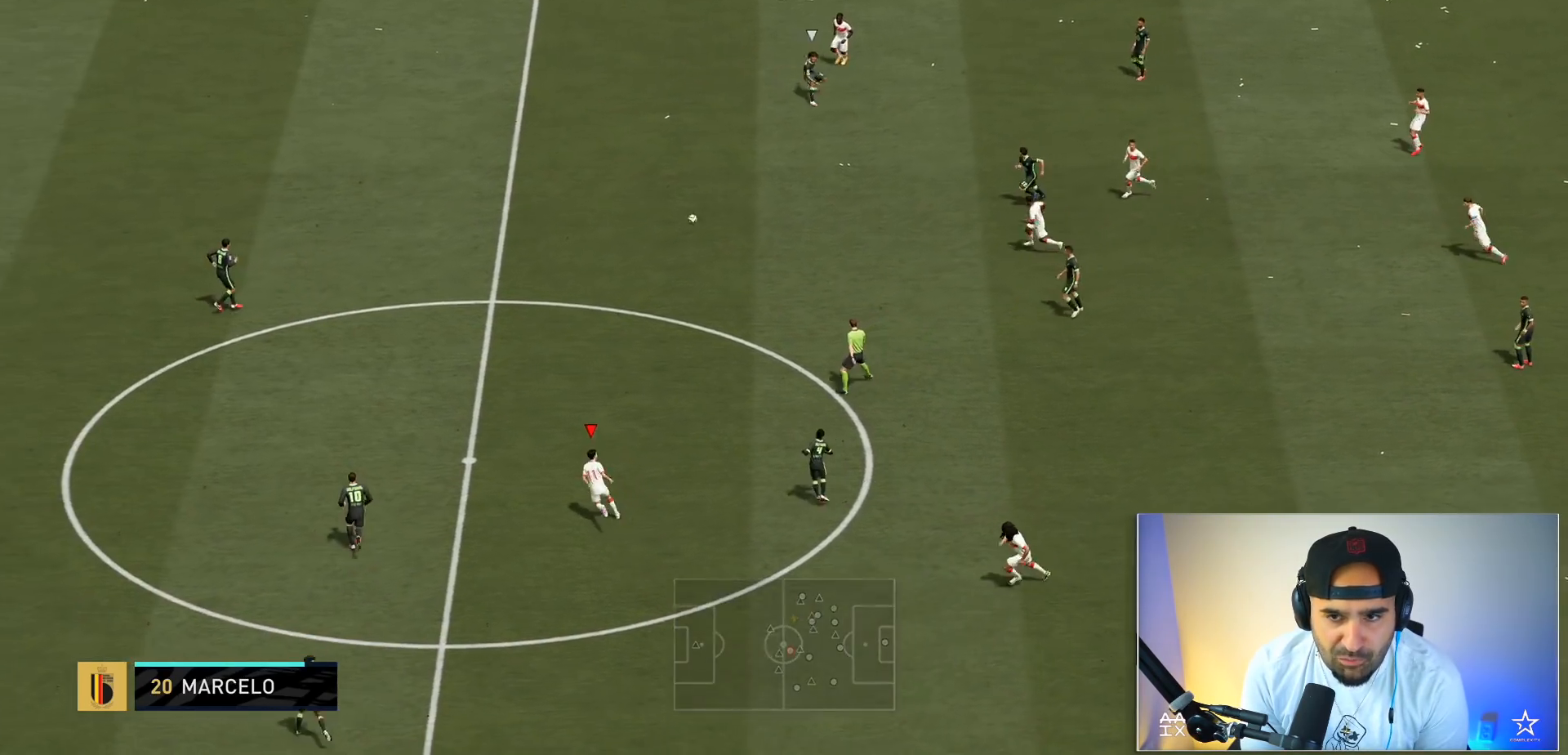
{"buttons": [], "left_stick": "up-left", "right_stick": "center", "events": [[67, "left_stick", "up-left"]]}
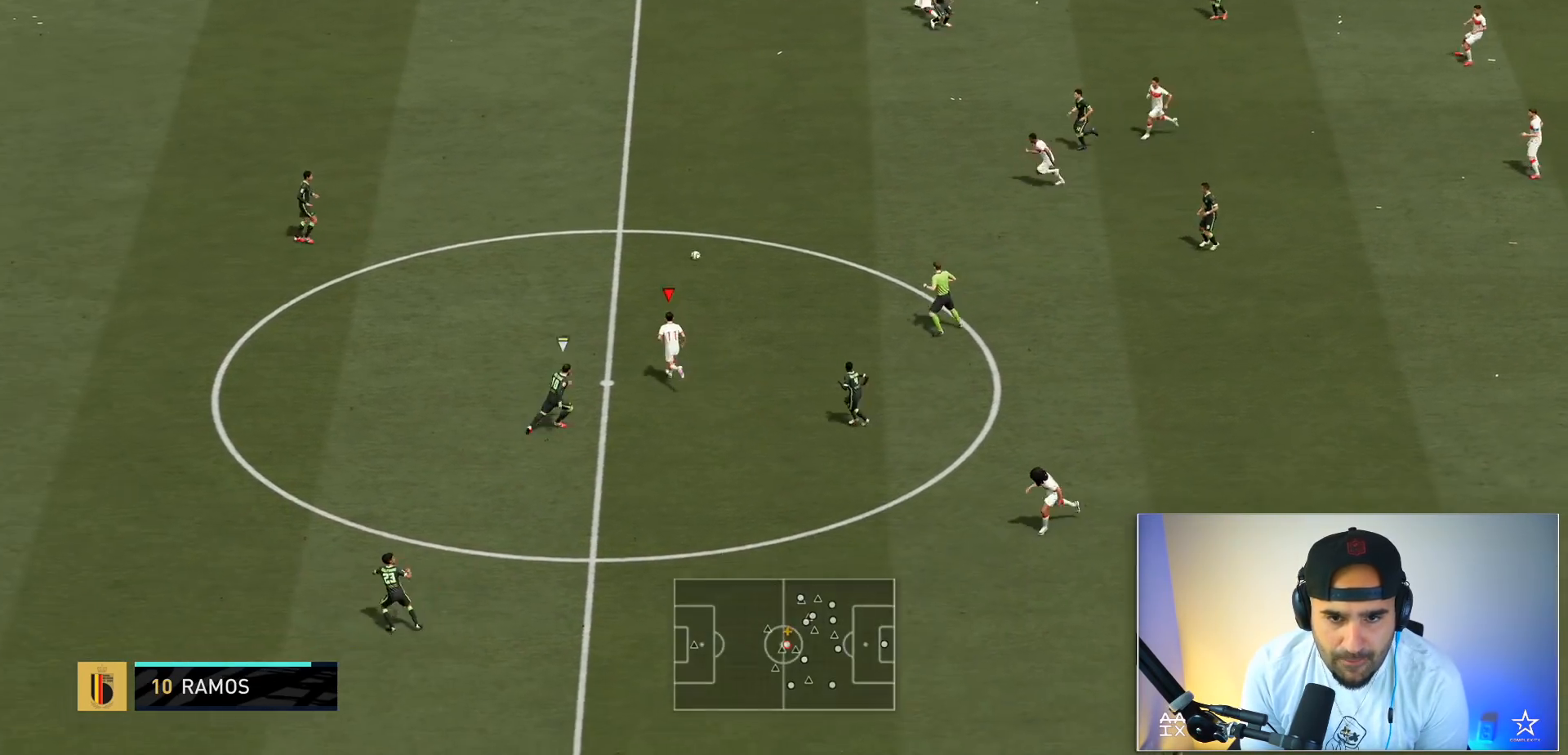
{"buttons": [], "left_stick": "center", "right_stick": "center", "events": [[67, "left_stick", "up"], [100, "L1", "down"], [133, "A", "down"], [233, "A", "up"], [300, "L1", "up"], [434, "left_stick", "center"]]}
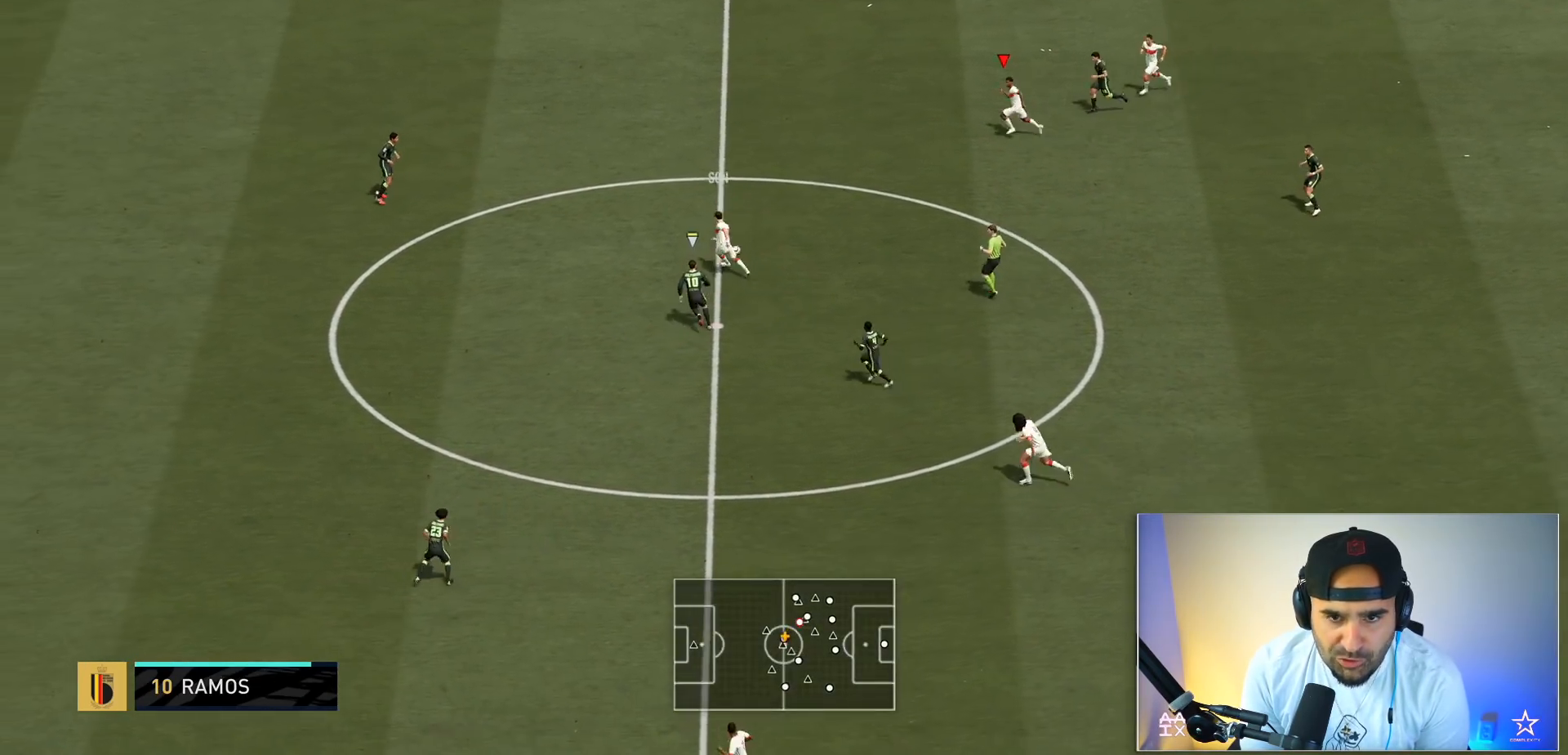
{"buttons": ["R2"], "left_stick": "left", "right_stick": "center", "events": [[134, "left_stick", "left"], [201, "R2", "down"]]}
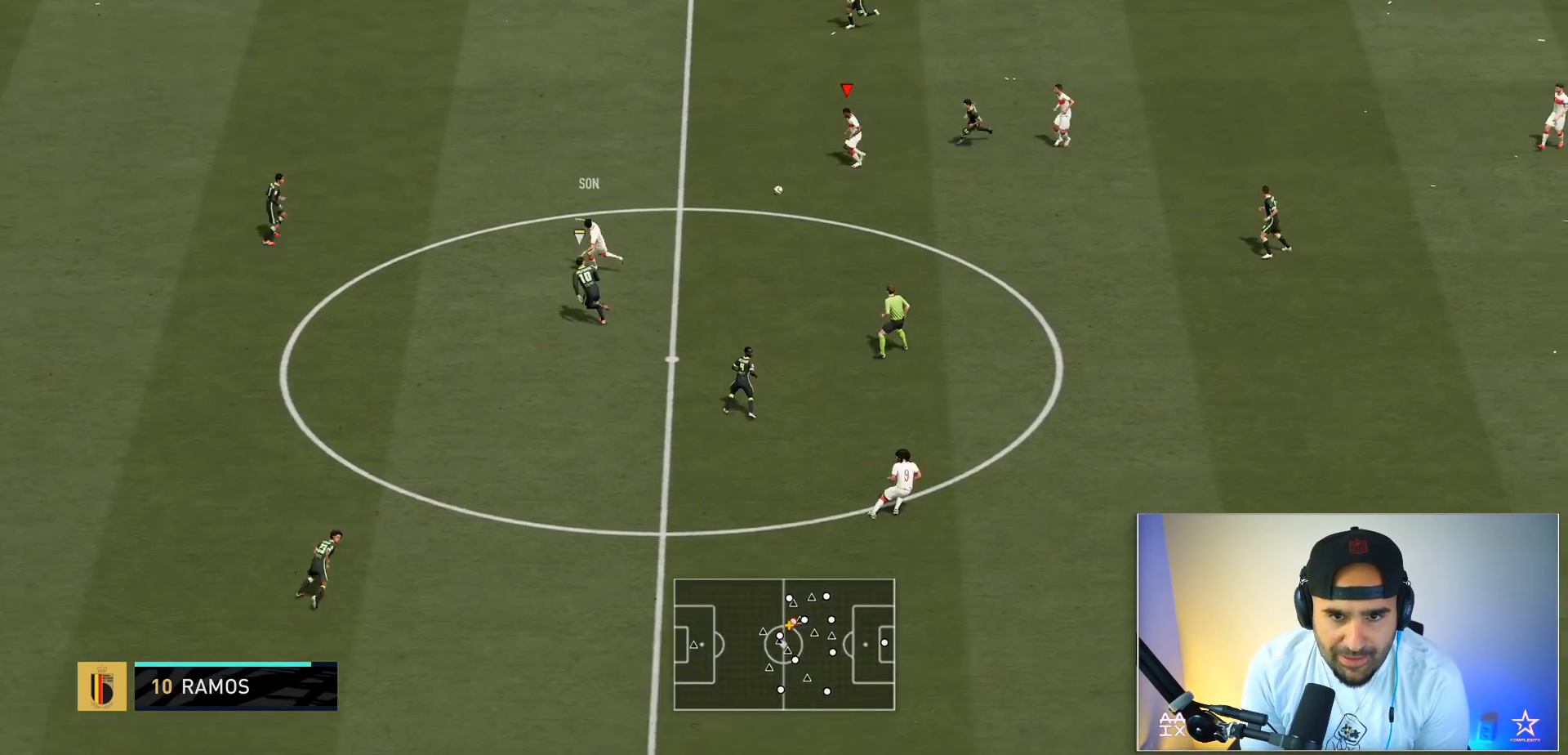
{"buttons": ["R2"], "left_stick": "left", "right_stick": "center", "events": []}
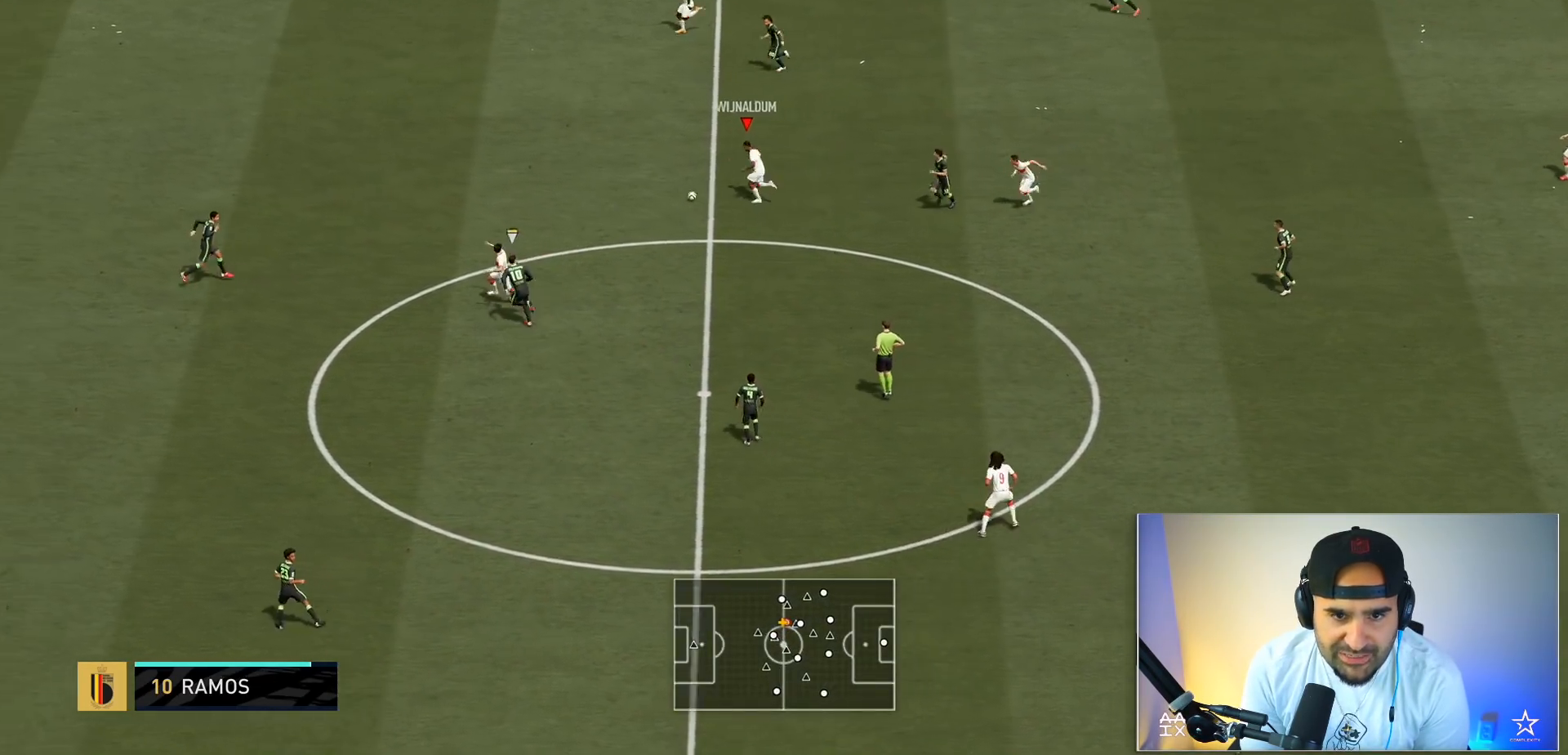
{"buttons": [], "left_stick": "left", "right_stick": "center", "events": [[468, "R2", "up"]]}
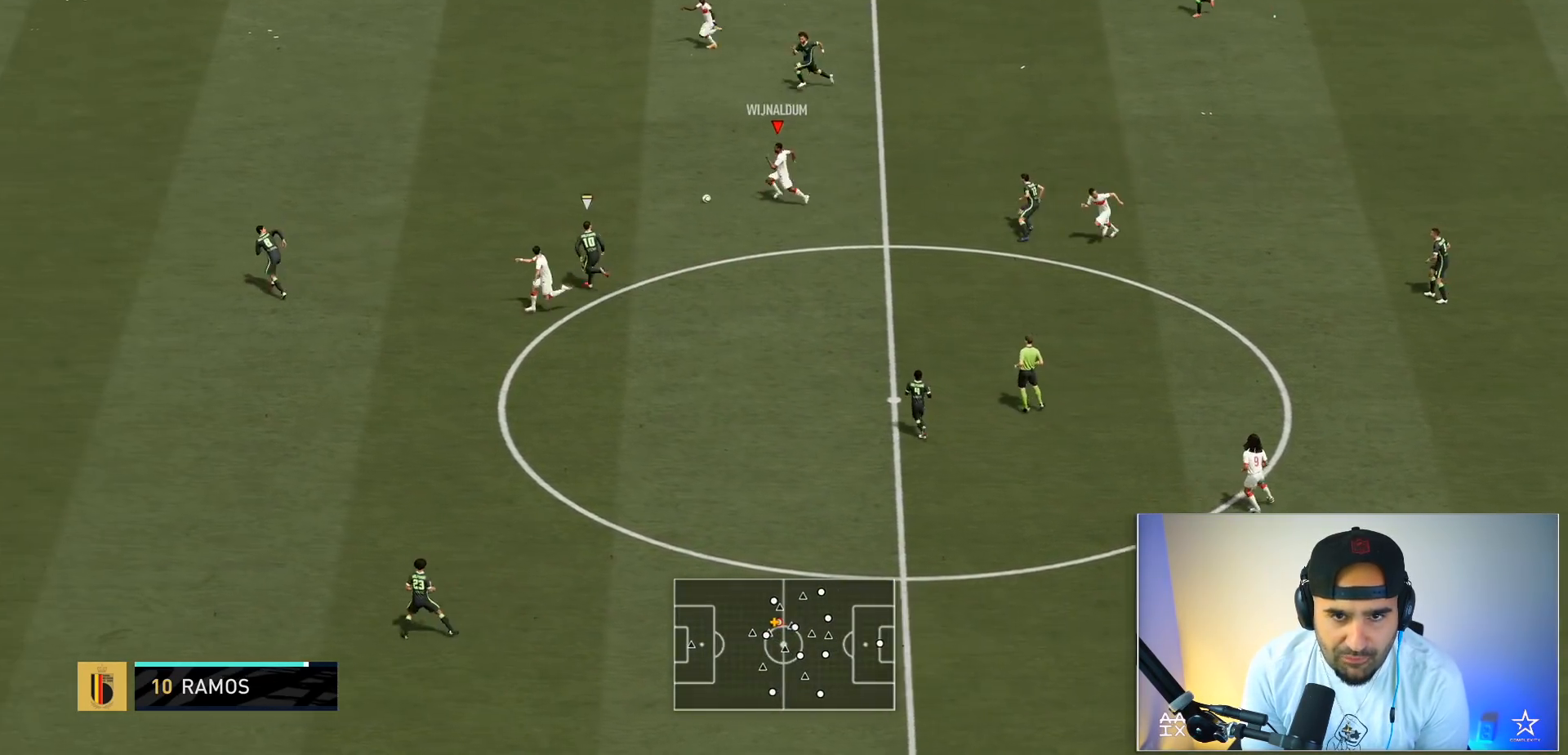
{"buttons": [], "left_stick": "left", "right_stick": "center", "events": []}
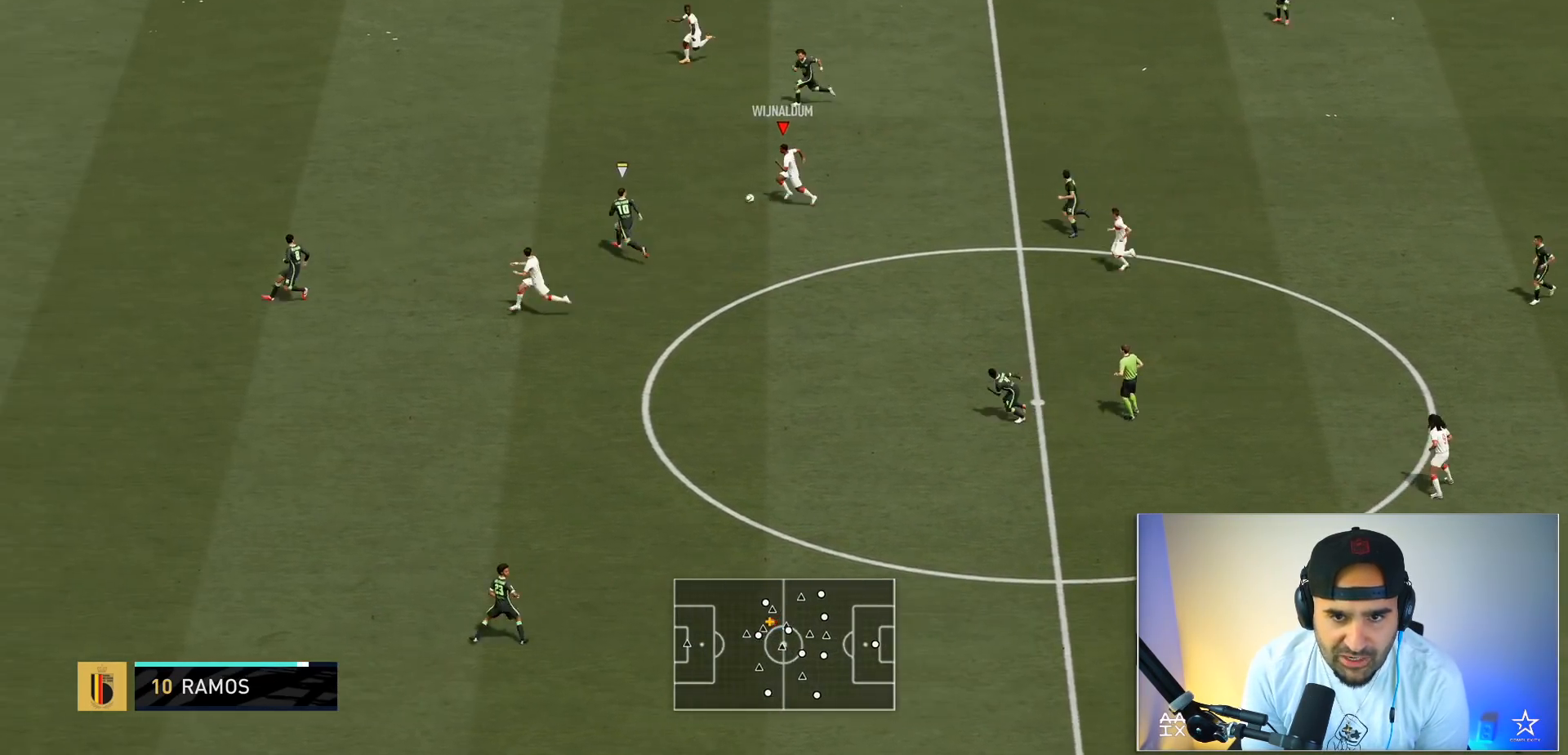
{"buttons": ["R2"], "left_stick": "left", "right_stick": "center", "events": [[67, "Y", "down"], [133, "Y", "up"], [167, "left_stick", "up-left"], [300, "R2", "down"], [334, "left_stick", "left"]]}
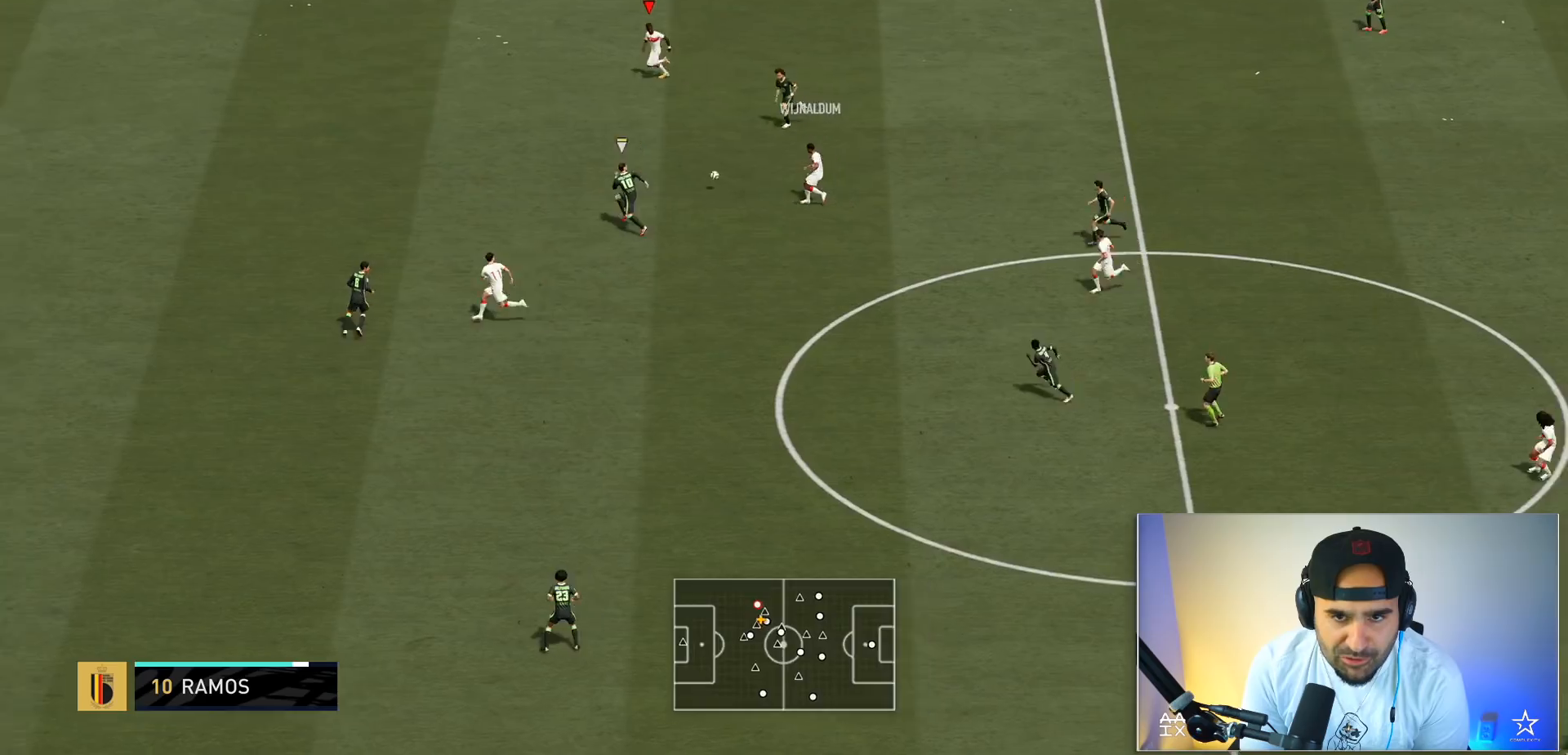
{"buttons": ["R2"], "left_stick": "left", "right_stick": "center", "events": []}
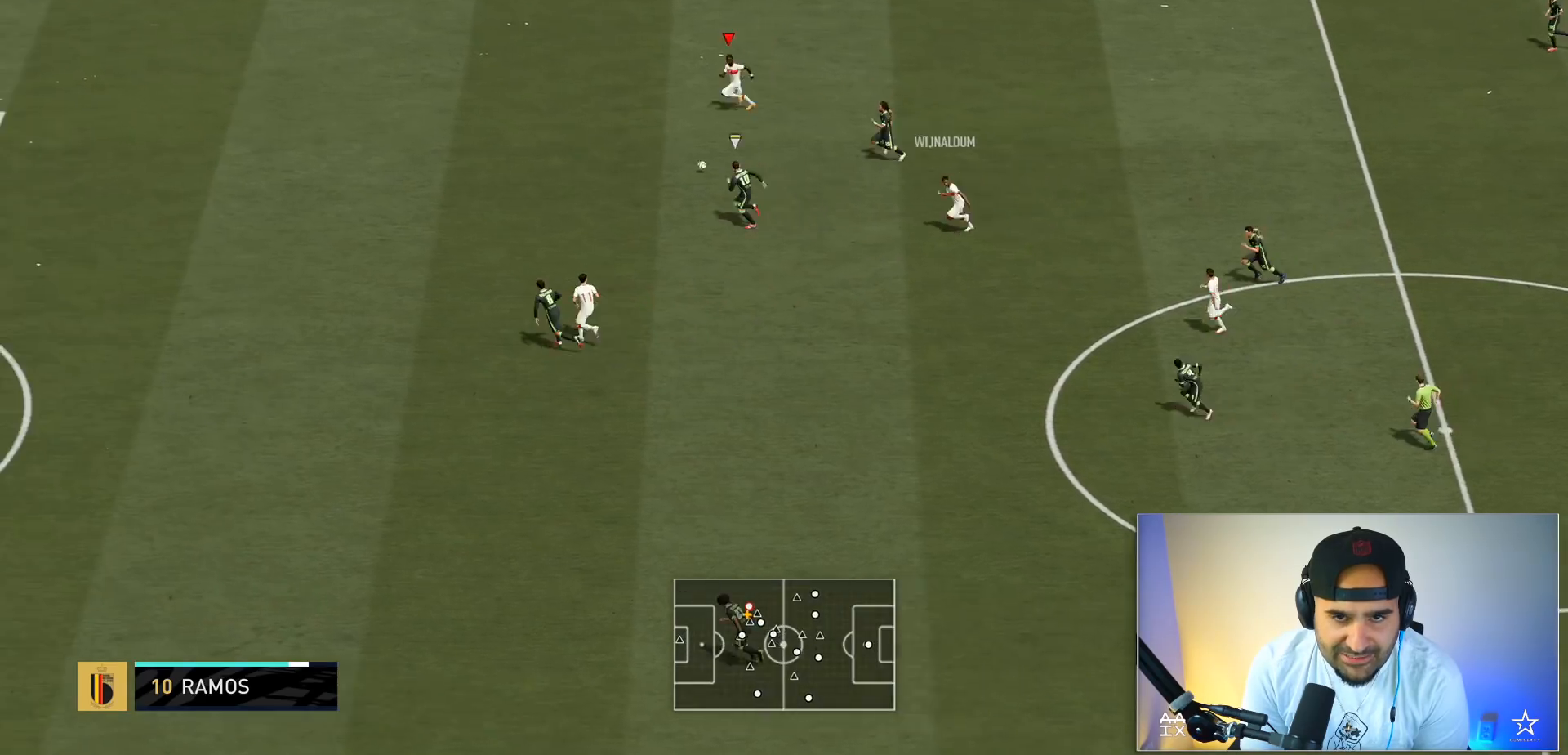
{"buttons": ["R2"], "left_stick": "left", "right_stick": "center", "events": [[300, "R2", "up"], [434, "R2", "down"]]}